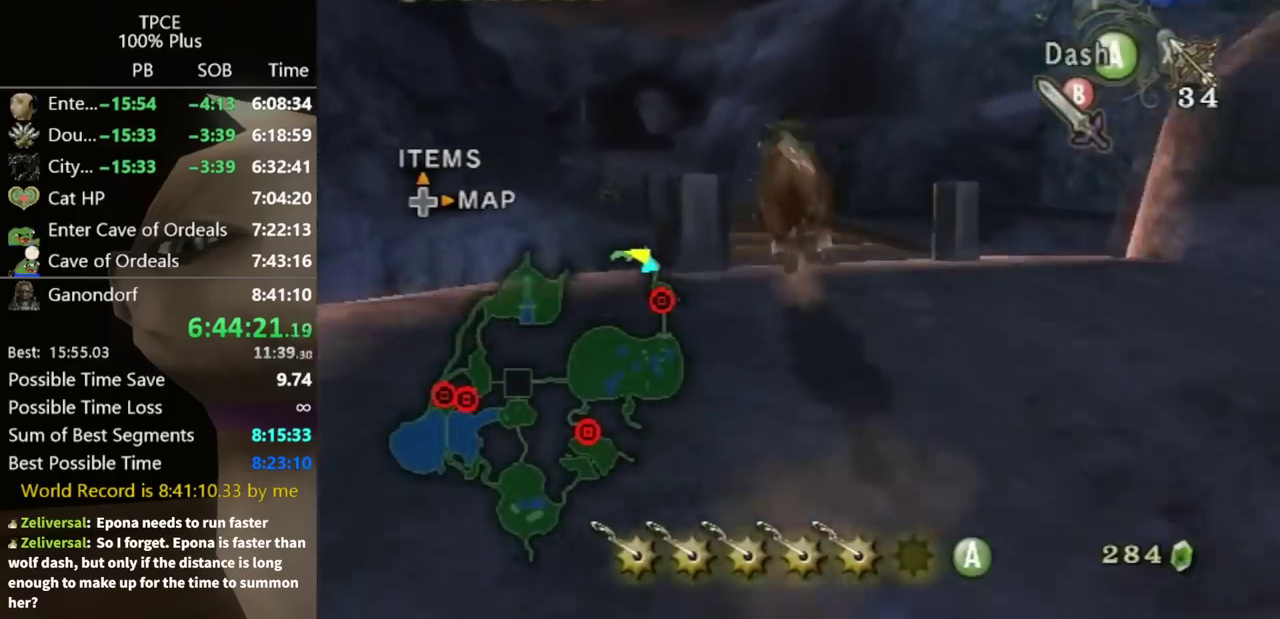
Gameplay with a controller (Nintendo layout); each line is a JSON object with the inputs held at the frame after it. "events" lists button and stick changes between this image and that frame as [ms after this image, input, new state], when the widget could be followed in between. Not read: A L3 R3.
{"buttons": [], "left_stick": "up", "right_stick": "center", "events": []}
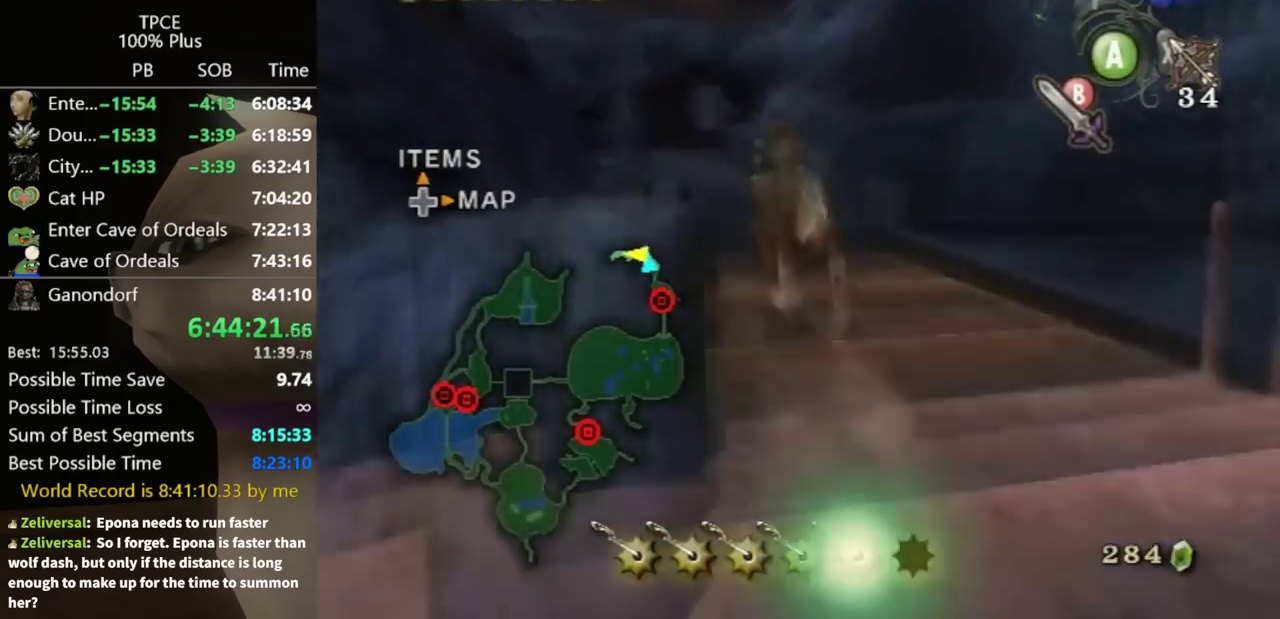
{"buttons": [], "left_stick": "up", "right_stick": "center", "events": []}
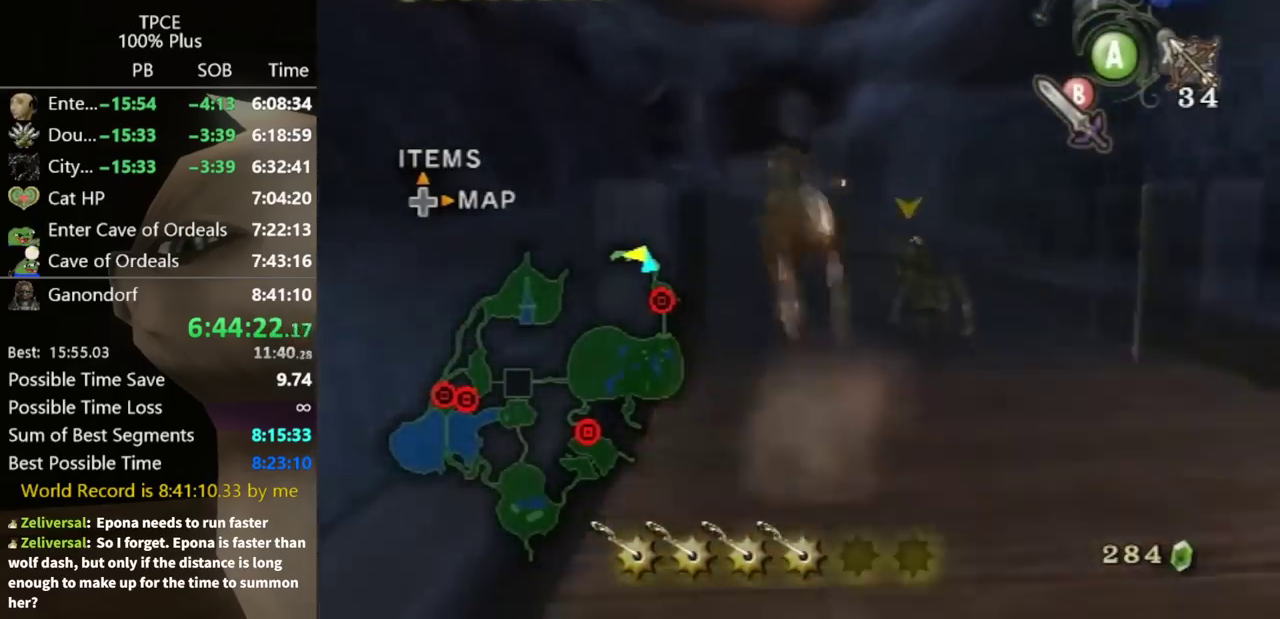
{"buttons": [], "left_stick": "up", "right_stick": "center", "events": []}
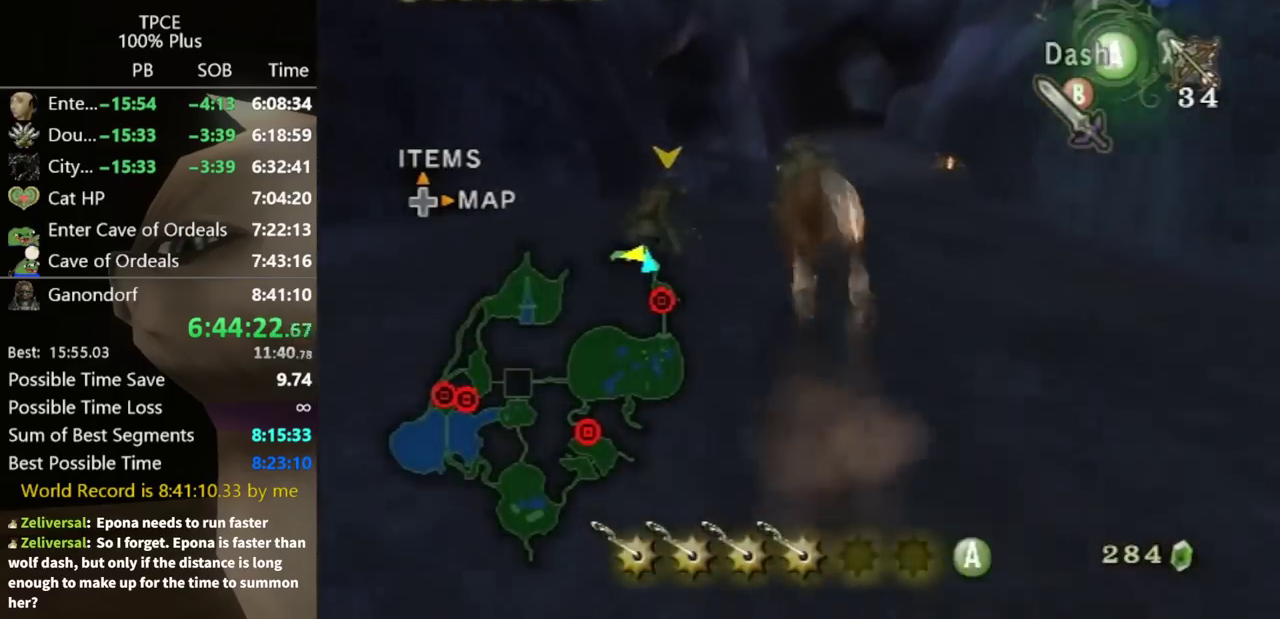
{"buttons": [], "left_stick": "up", "right_stick": "center", "events": []}
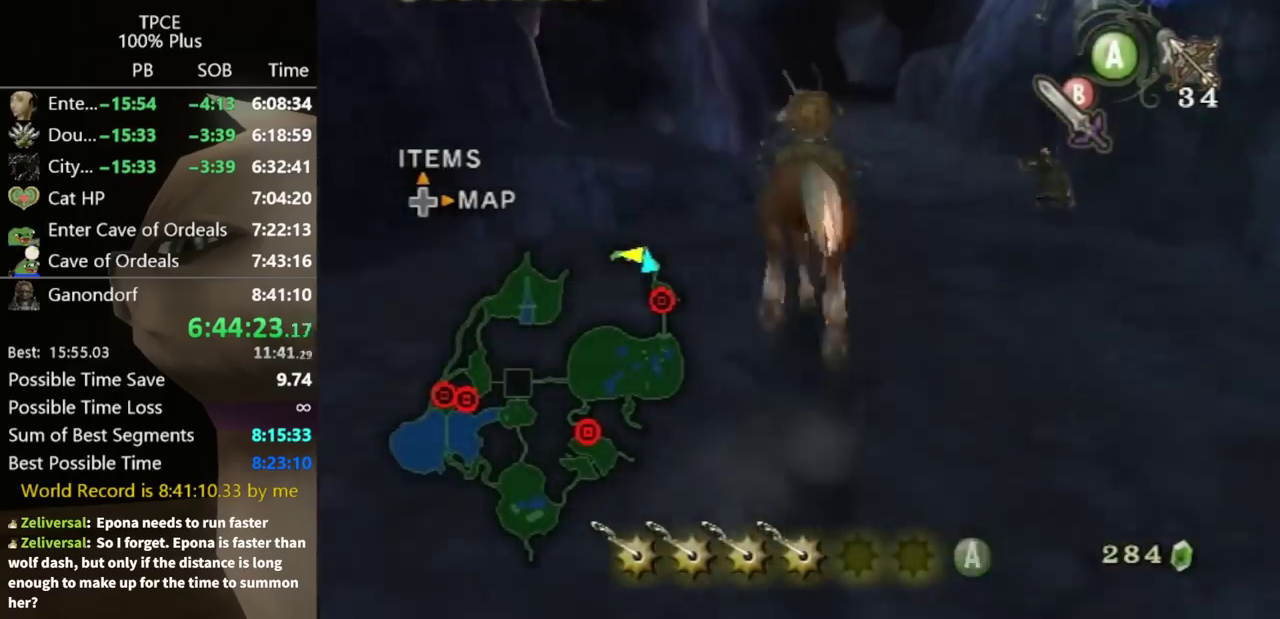
{"buttons": [], "left_stick": "up", "right_stick": "center", "events": []}
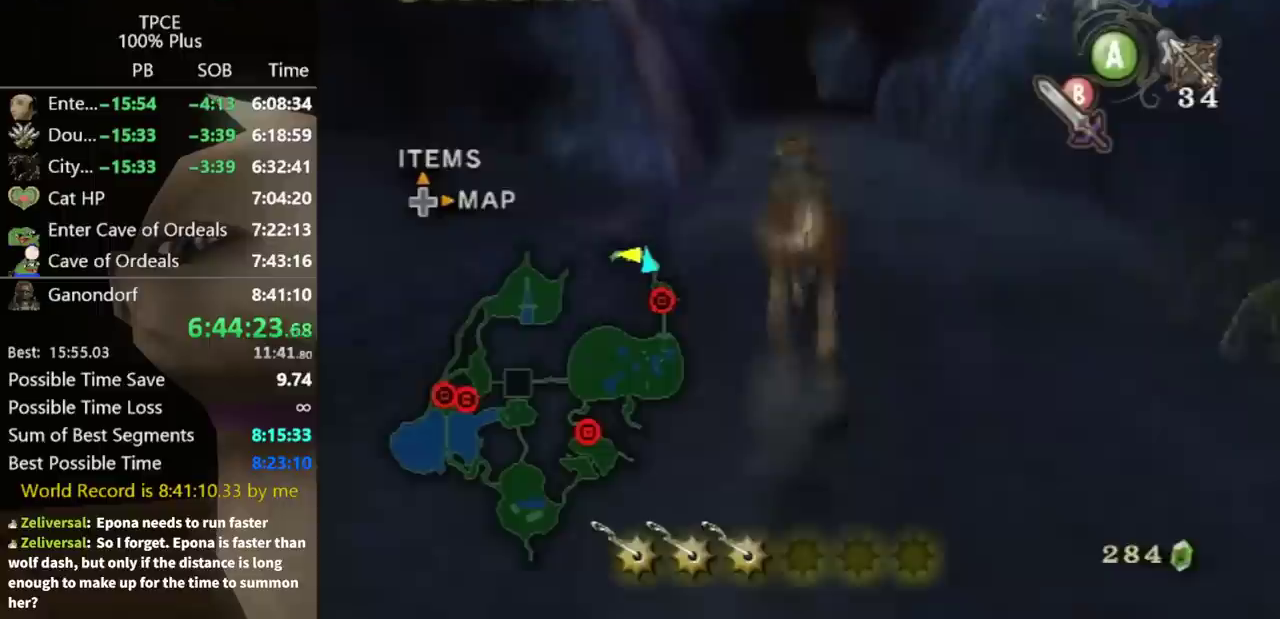
{"buttons": [], "left_stick": "up", "right_stick": "center", "events": []}
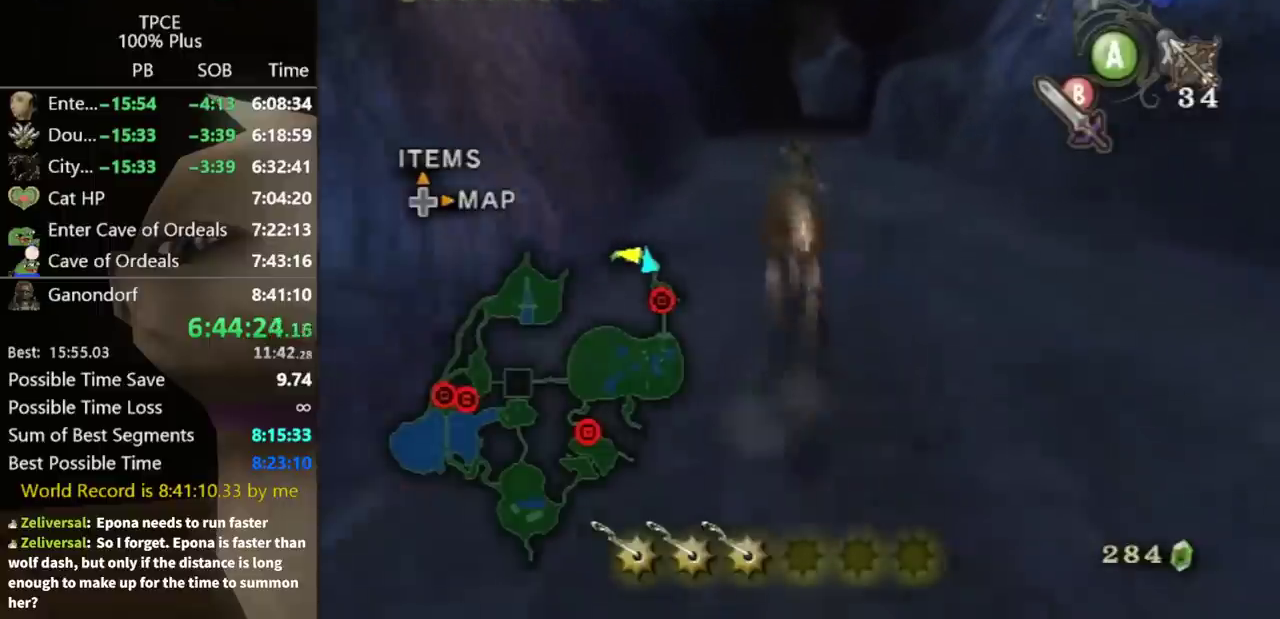
{"buttons": [], "left_stick": "up", "right_stick": "center", "events": []}
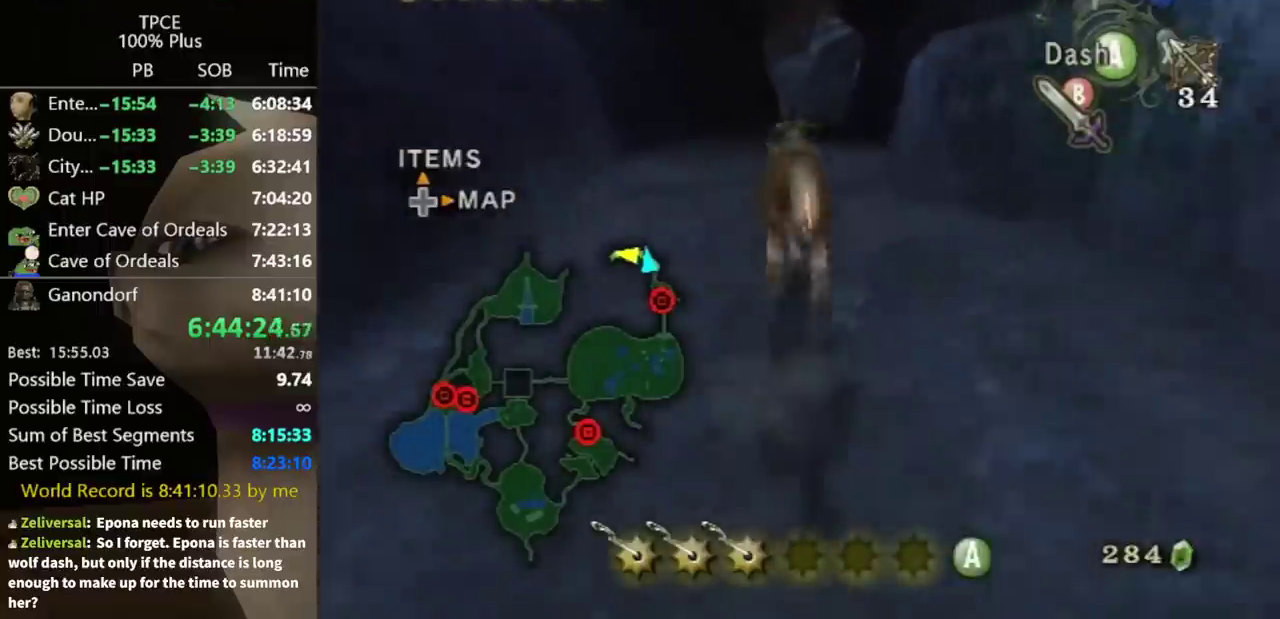
{"buttons": [], "left_stick": "up", "right_stick": "center", "events": []}
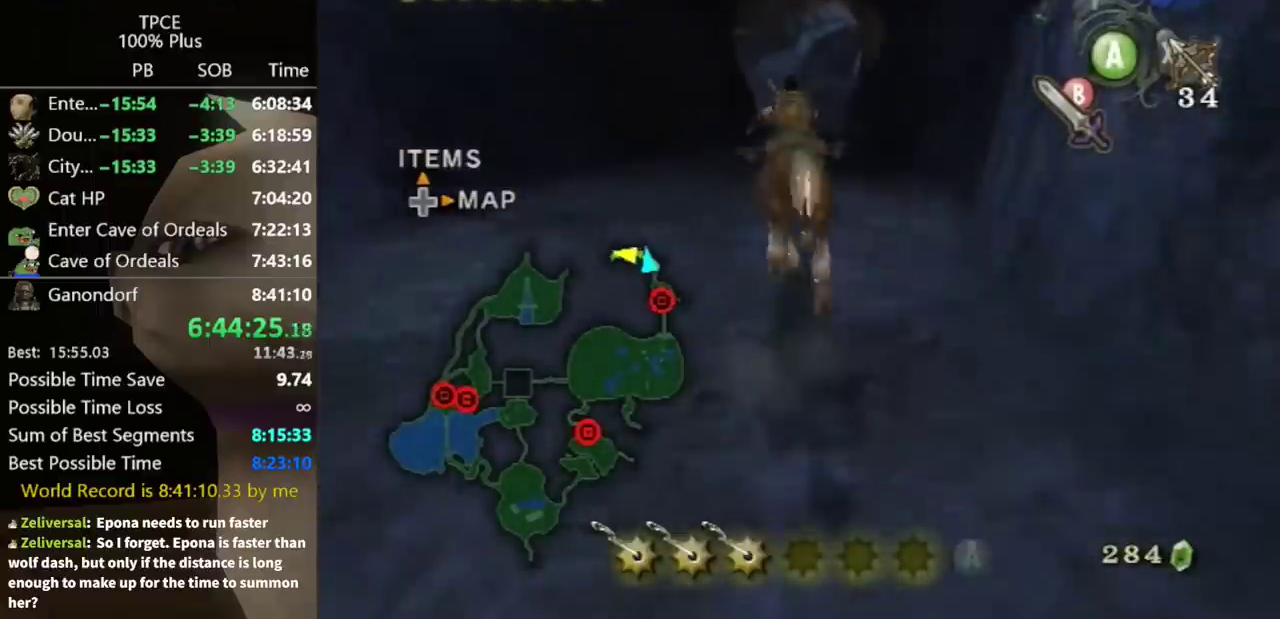
{"buttons": [], "left_stick": "up", "right_stick": "center", "events": []}
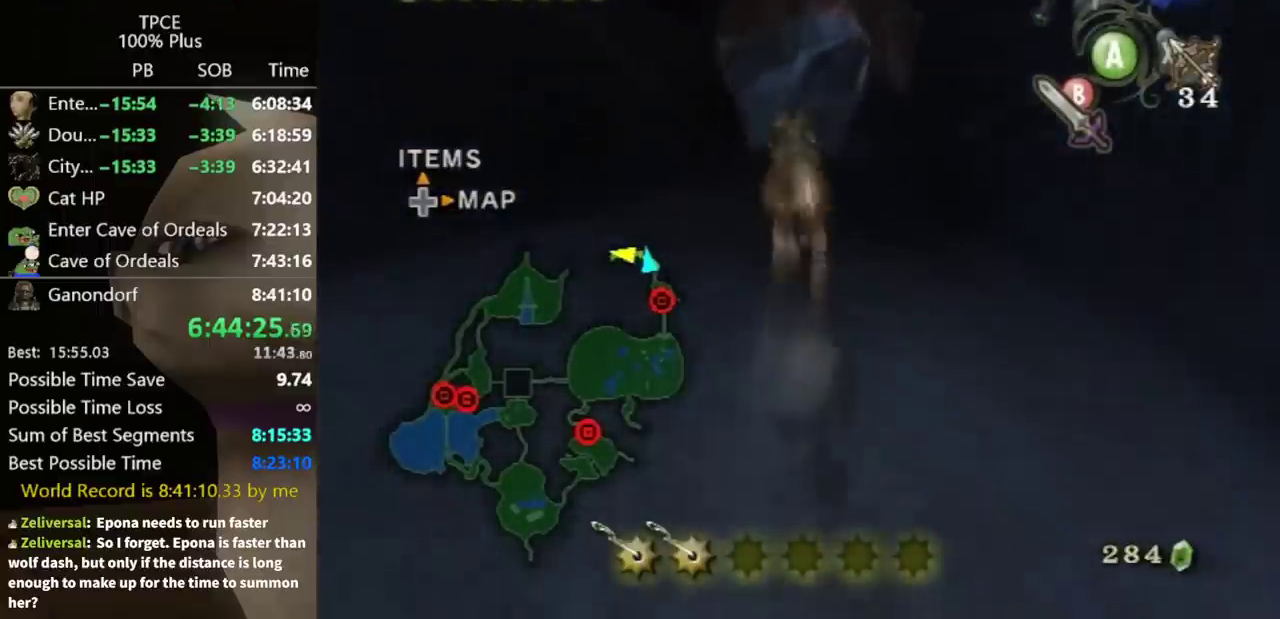
{"buttons": [], "left_stick": "up", "right_stick": "center", "events": []}
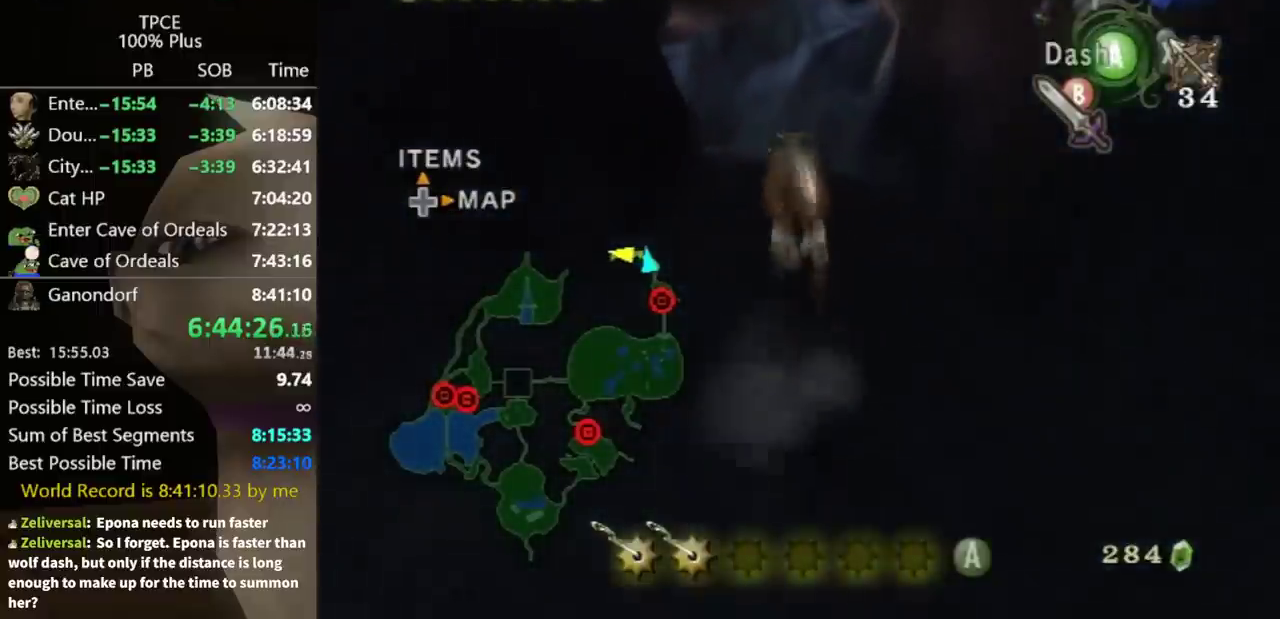
{"buttons": [], "left_stick": "up", "right_stick": "center", "events": []}
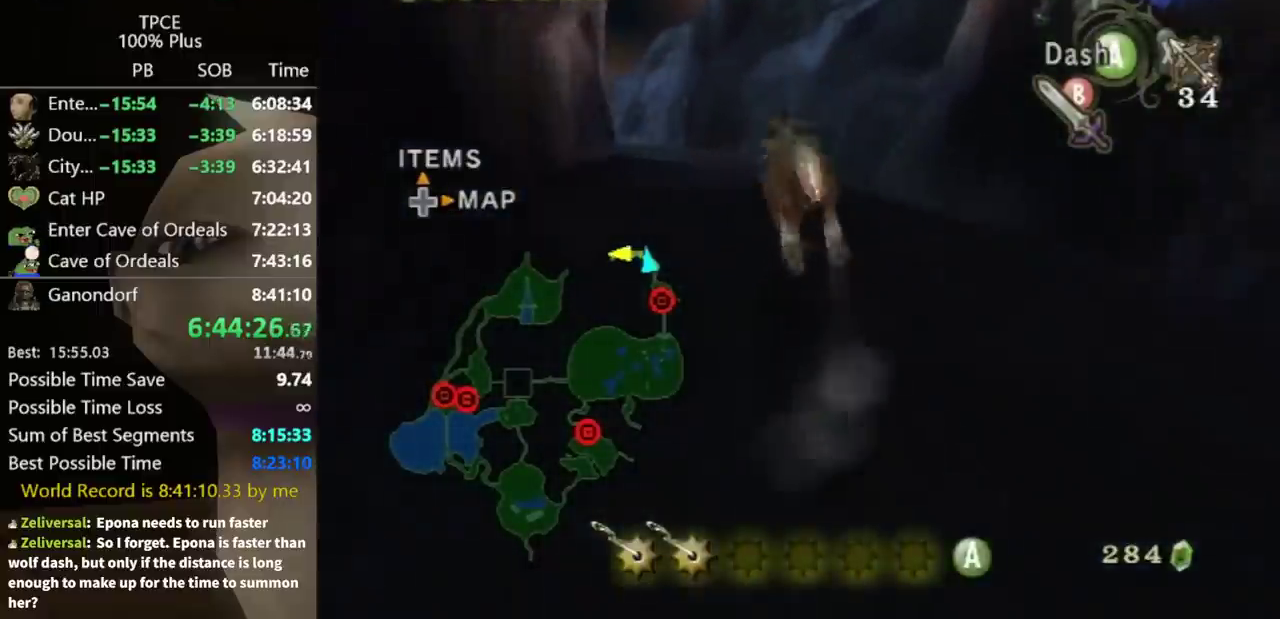
{"buttons": [], "left_stick": "up", "right_stick": "center", "events": [[67, "left_stick", "up-left"], [333, "left_stick", "up"]]}
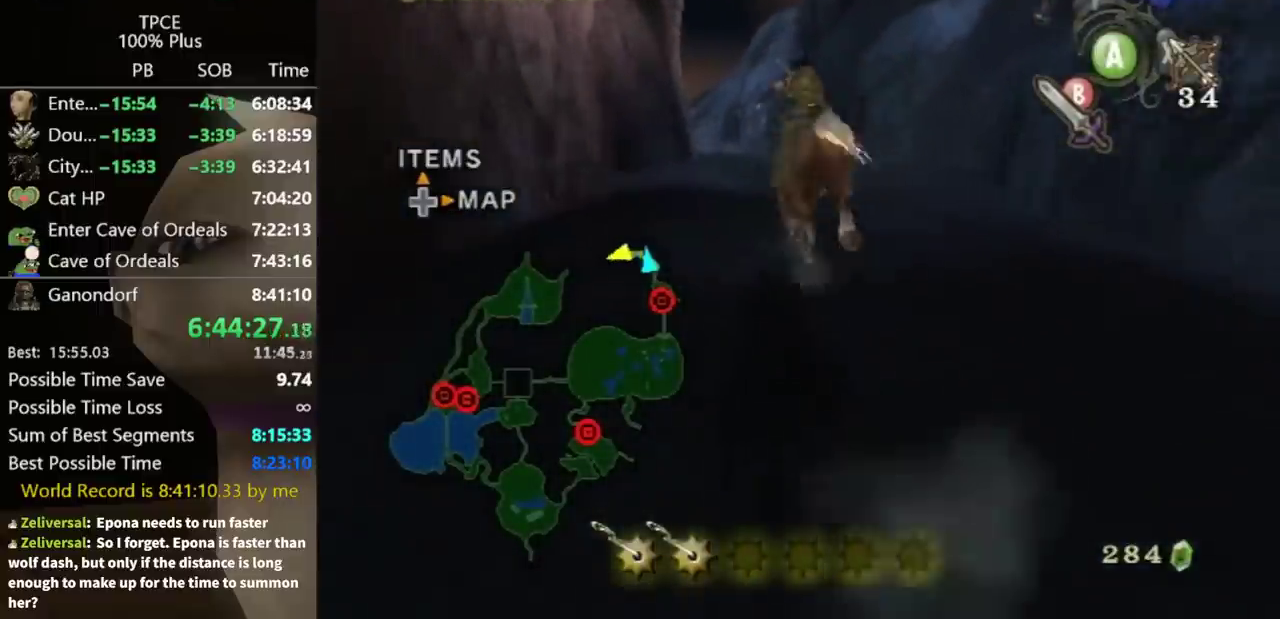
{"buttons": [], "left_stick": "up", "right_stick": "center", "events": []}
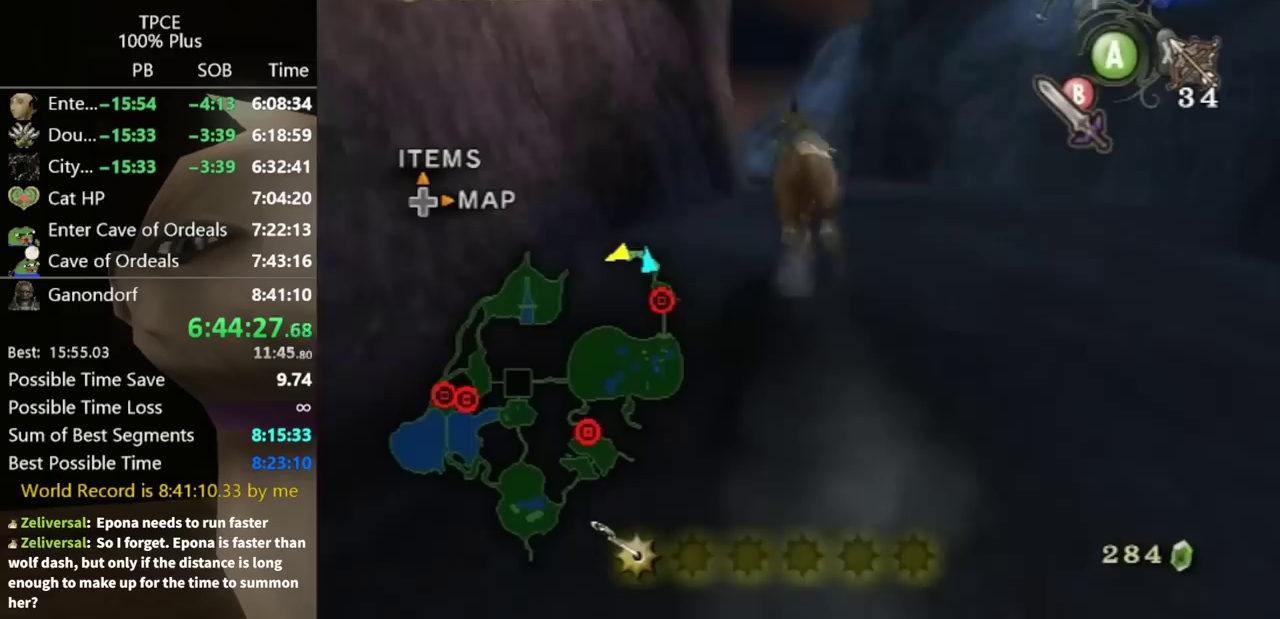
{"buttons": [], "left_stick": "up", "right_stick": "center", "events": []}
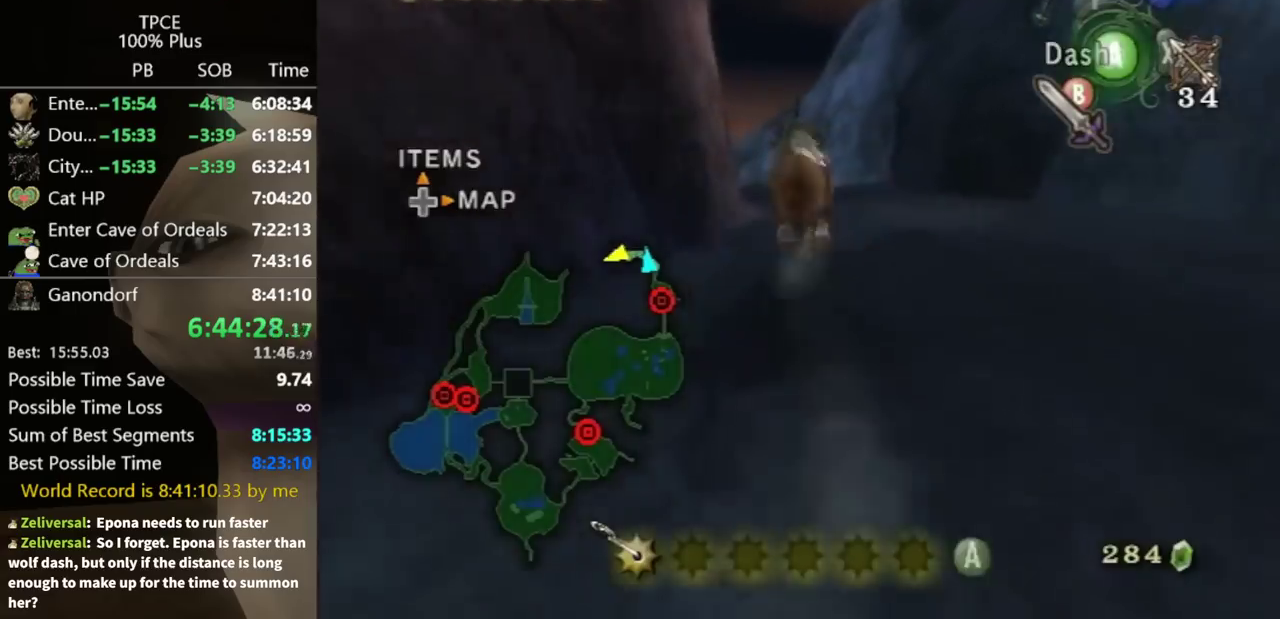
{"buttons": [], "left_stick": "up", "right_stick": "center", "events": []}
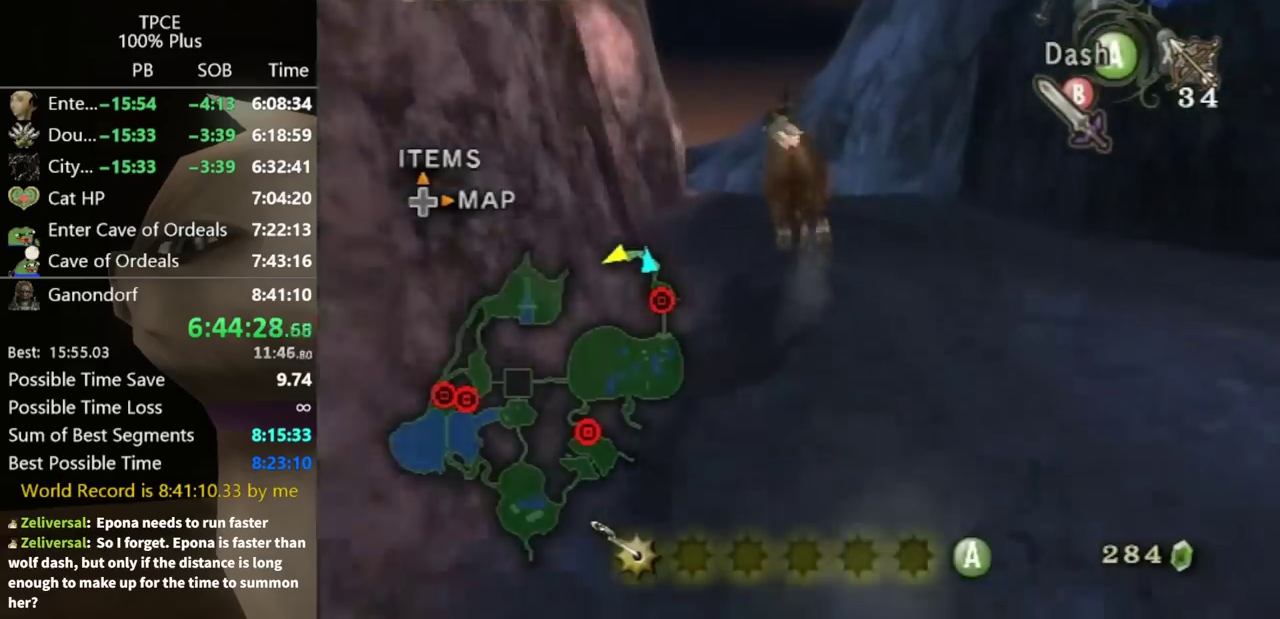
{"buttons": [], "left_stick": "up", "right_stick": "center", "events": []}
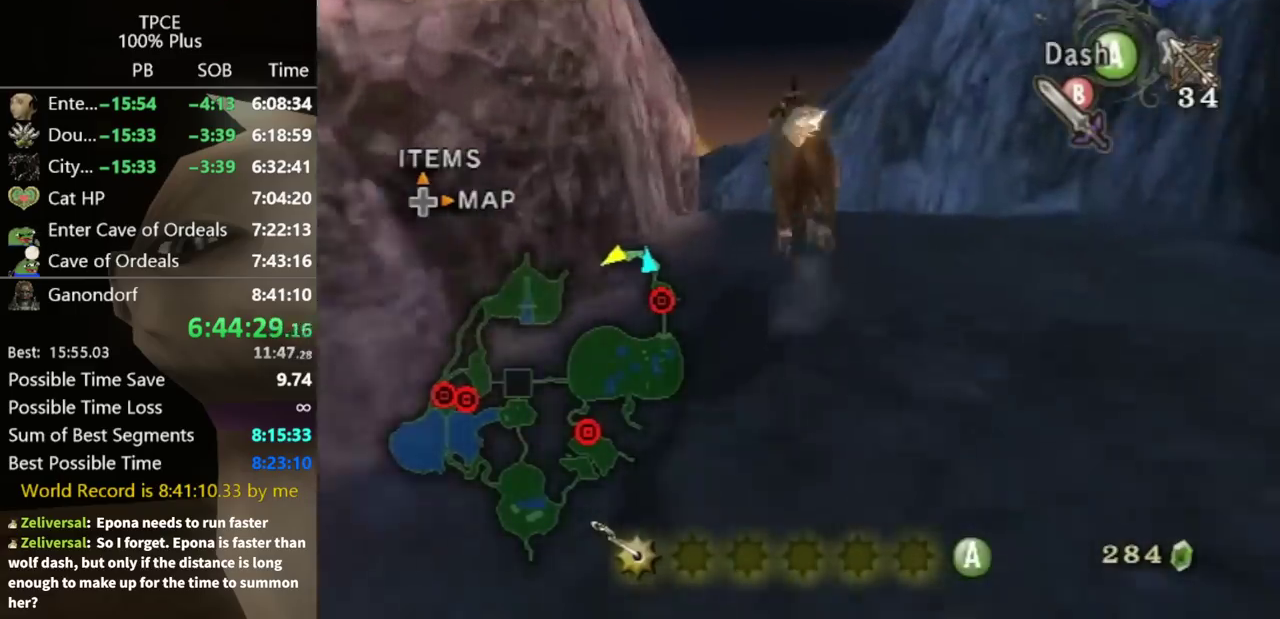
{"buttons": [], "left_stick": "up", "right_stick": "center", "events": []}
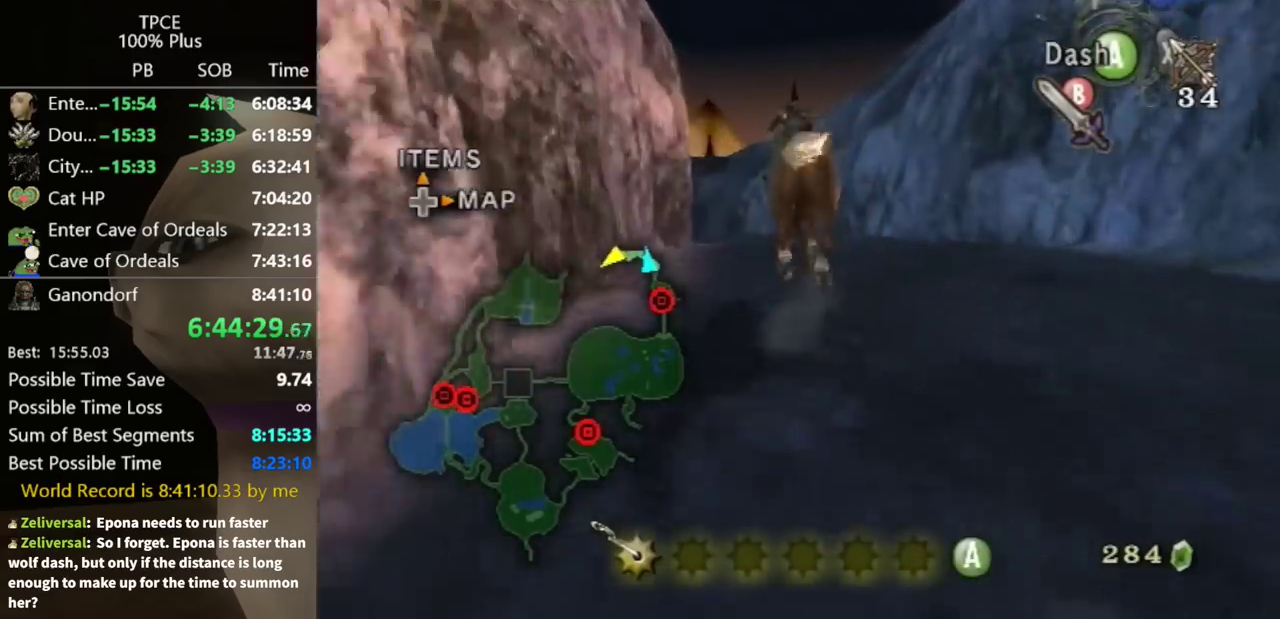
{"buttons": [], "left_stick": "up", "right_stick": "center", "events": []}
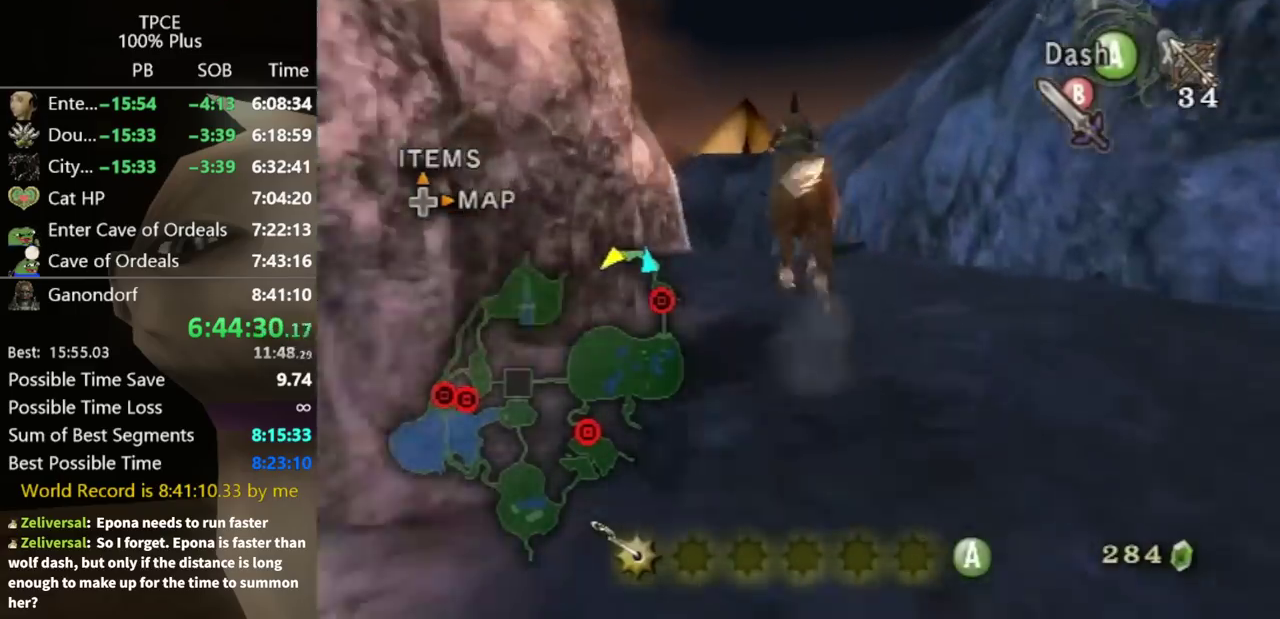
{"buttons": [], "left_stick": "down", "right_stick": "center", "events": [[500, "left_stick", "down"]]}
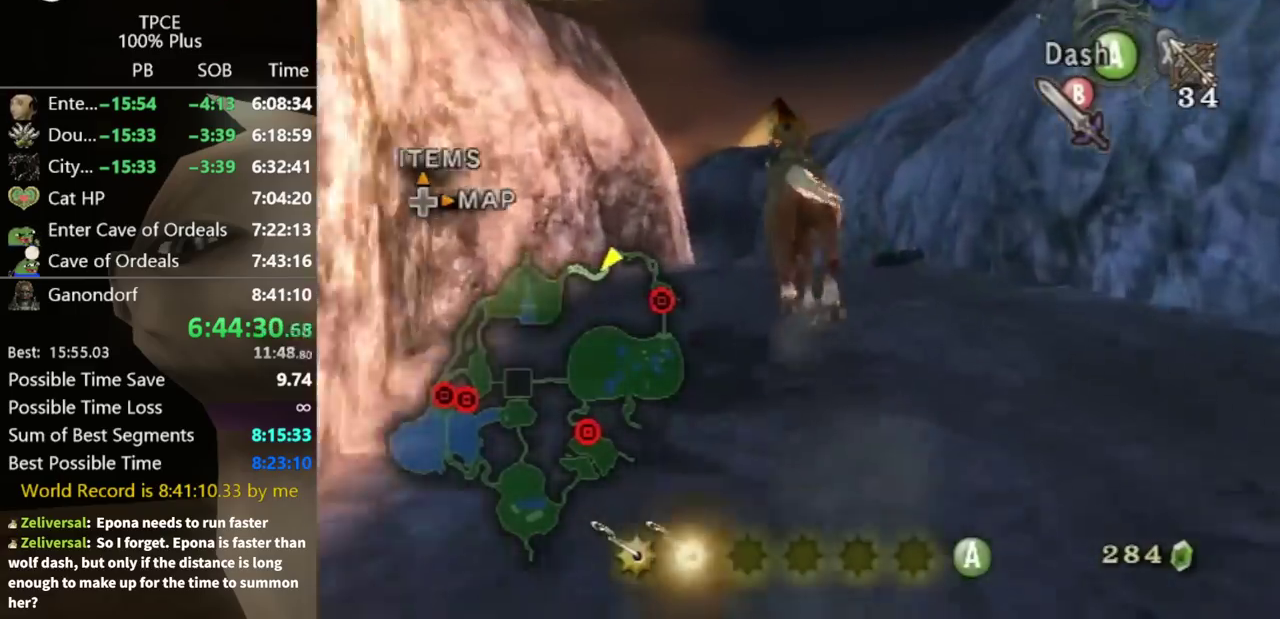
{"buttons": [], "left_stick": "down", "right_stick": "center", "events": []}
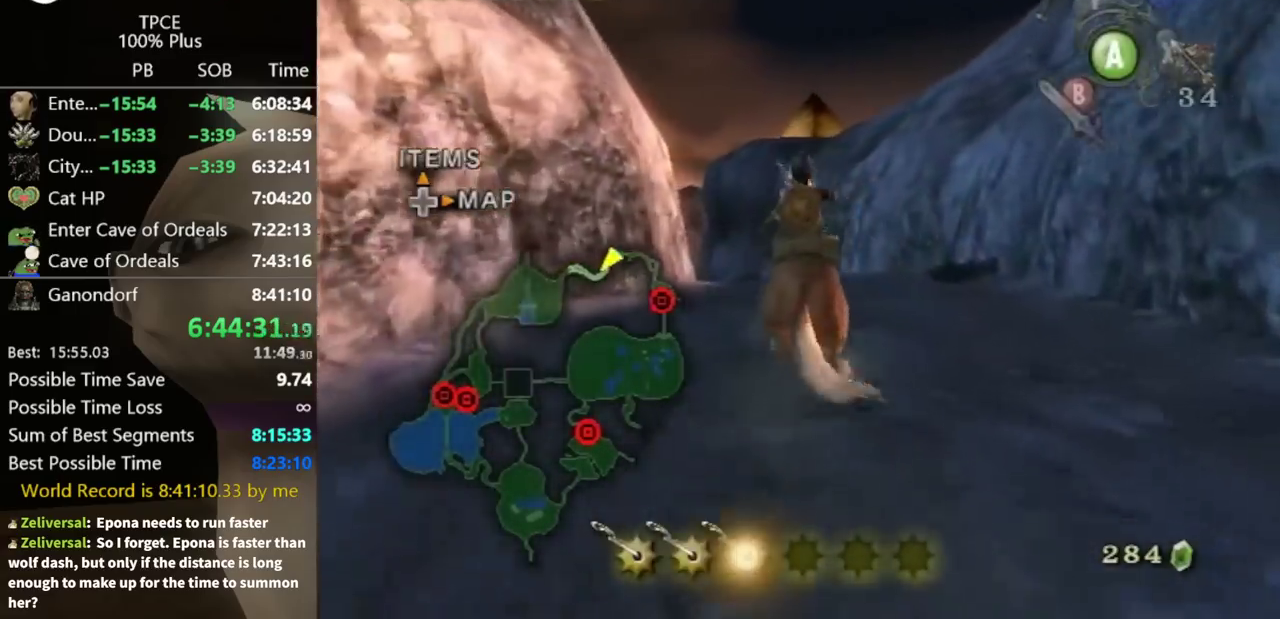
{"buttons": [], "left_stick": "down", "right_stick": "center", "events": []}
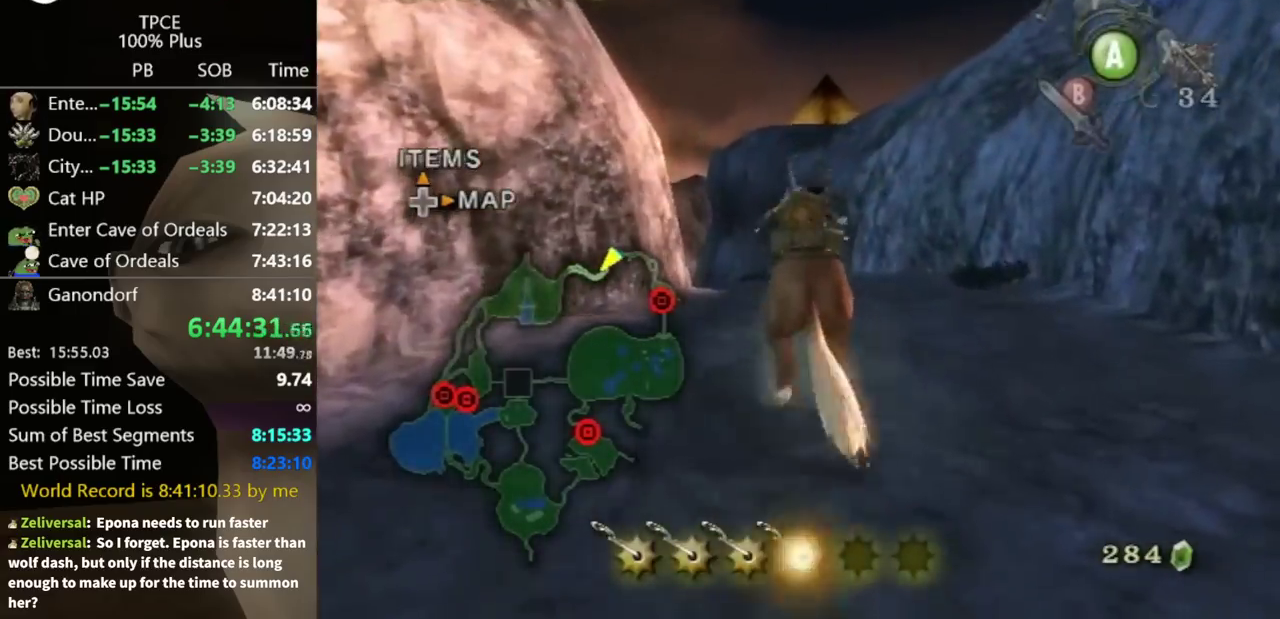
{"buttons": [], "left_stick": "down", "right_stick": "center", "events": []}
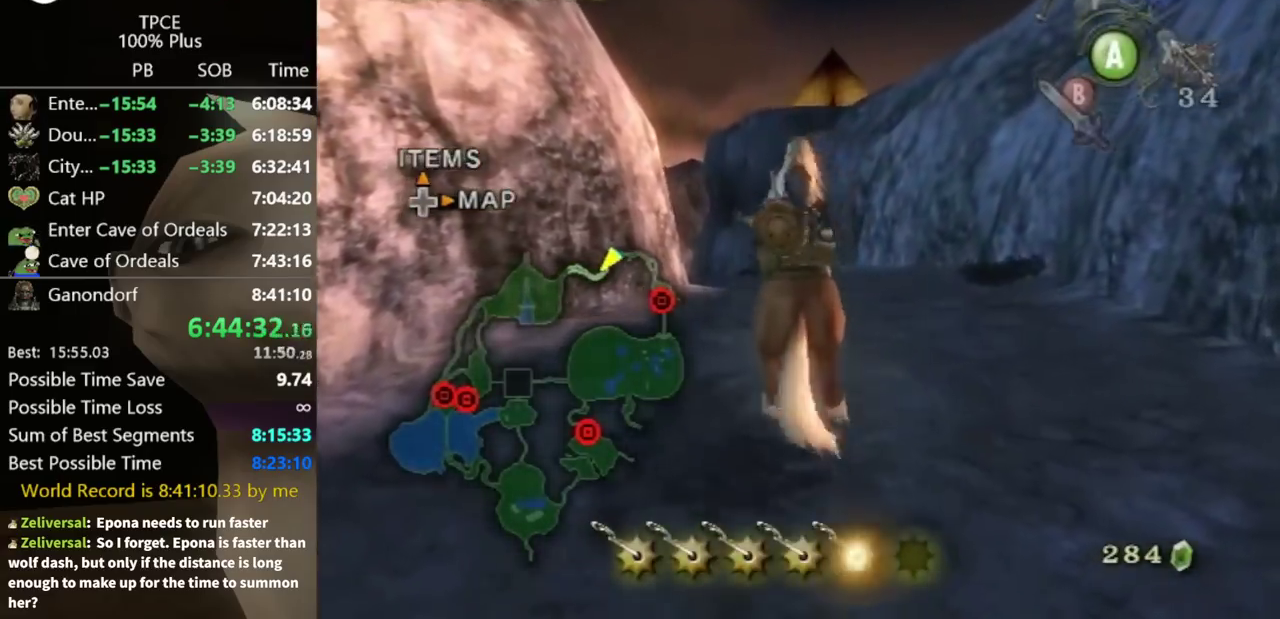
{"buttons": [], "left_stick": "down", "right_stick": "center", "events": []}
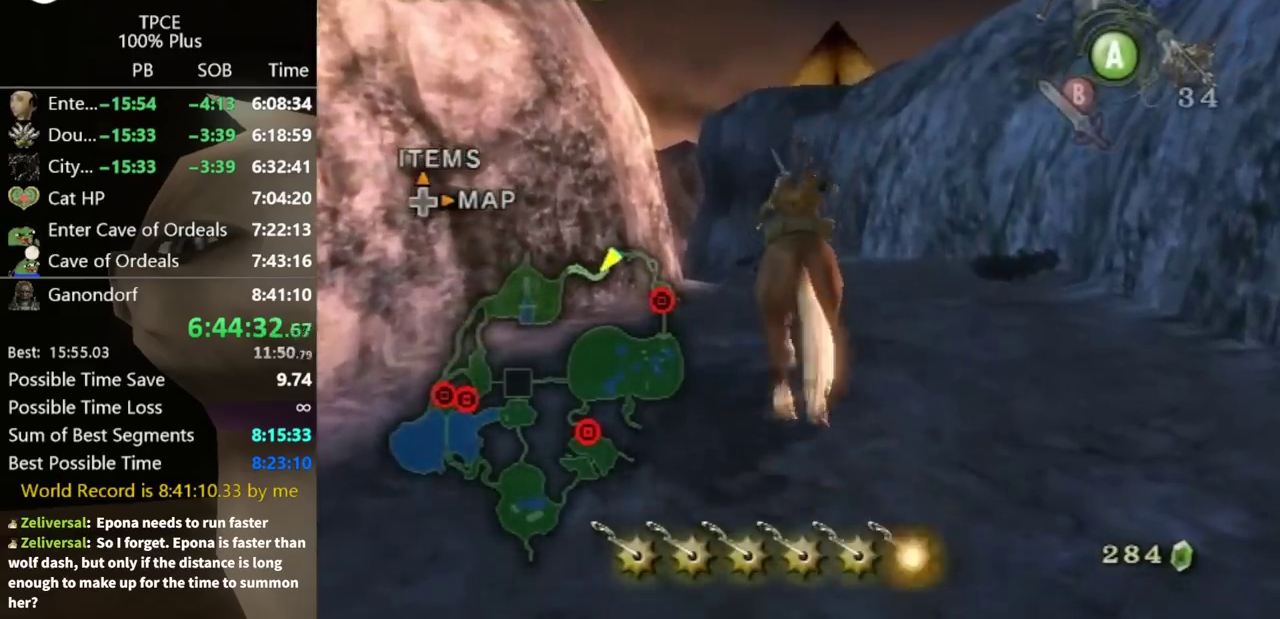
{"buttons": [], "left_stick": "down", "right_stick": "center", "events": [[300, "left_stick", "center"], [367, "left_stick", "down"]]}
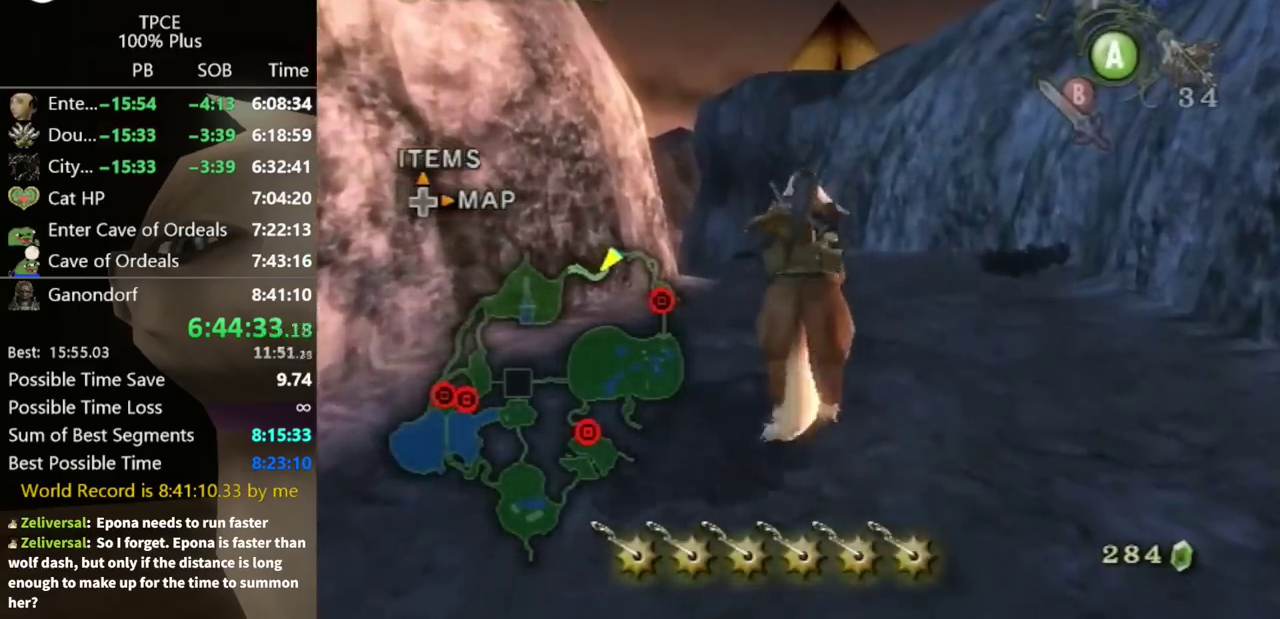
{"buttons": [], "left_stick": "left", "right_stick": "right", "events": [[67, "right_stick", "right"], [167, "left_stick", "down-left"], [433, "left_stick", "left"]]}